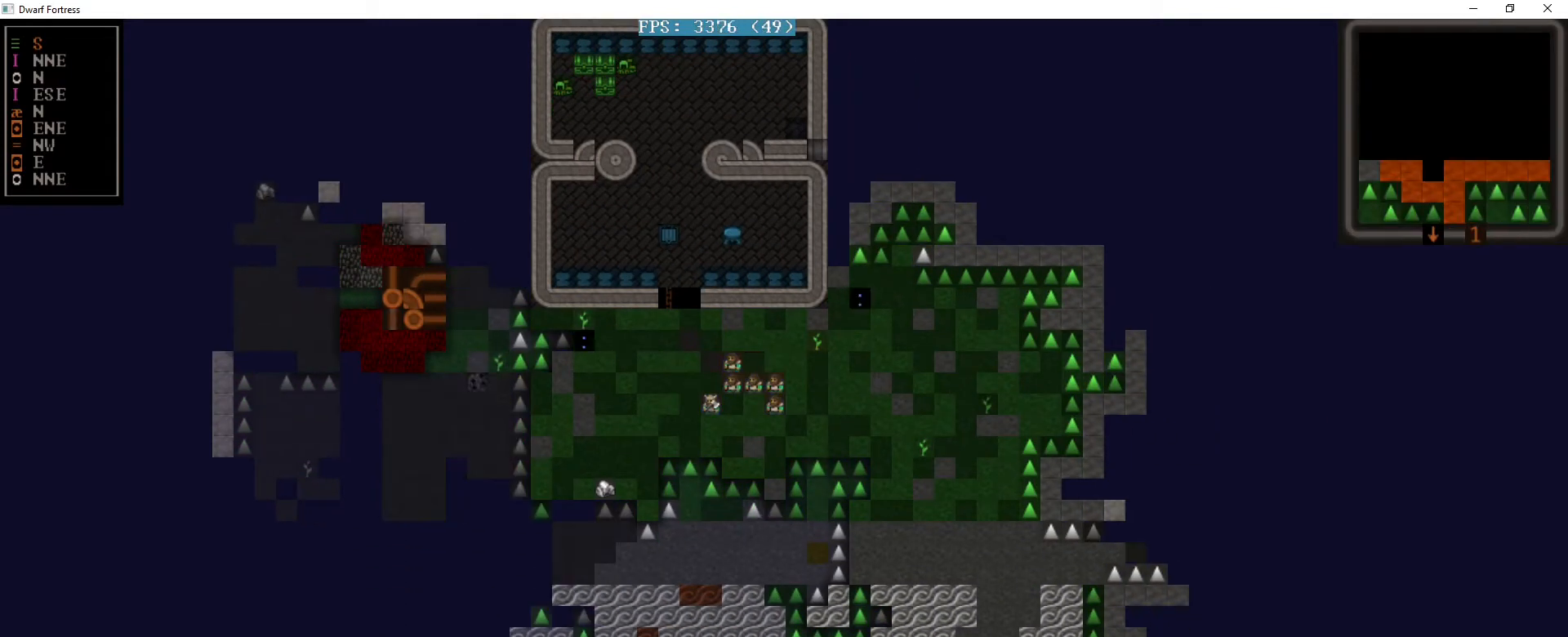
Gameplay with keyboard; each line is a JSON object with the keys held at the frame after it. "events" lists presses ("down") and releases ("up") of ".", "/", "0", "1", "2", "3", "4", "5", "6", "7", "8", "9", "a", "alt_l", "alt_r", "b", "backspace", "c", "caps_lock", "comma", "ctrl_l", "ctrl_r", "d", "down", "e", "equals", "f", "g", "h", "i", "j", "k", "l", "lbracket", "left", "m", "minus", "n", "o", "p", "q", "quote", "r", "rbracket", "return", "right", "s", "semicolon", "shift_l", "shift_r", "space", "super", "t", "tab", "tilde", "u", "up", "v", "w", "x", "y" and "z" between this image and that frame as [ms after this image, input, new state], when the widget could be followed in between. No other keys are recorded. Mouse input is not recorded.
{"keys": [], "events": []}
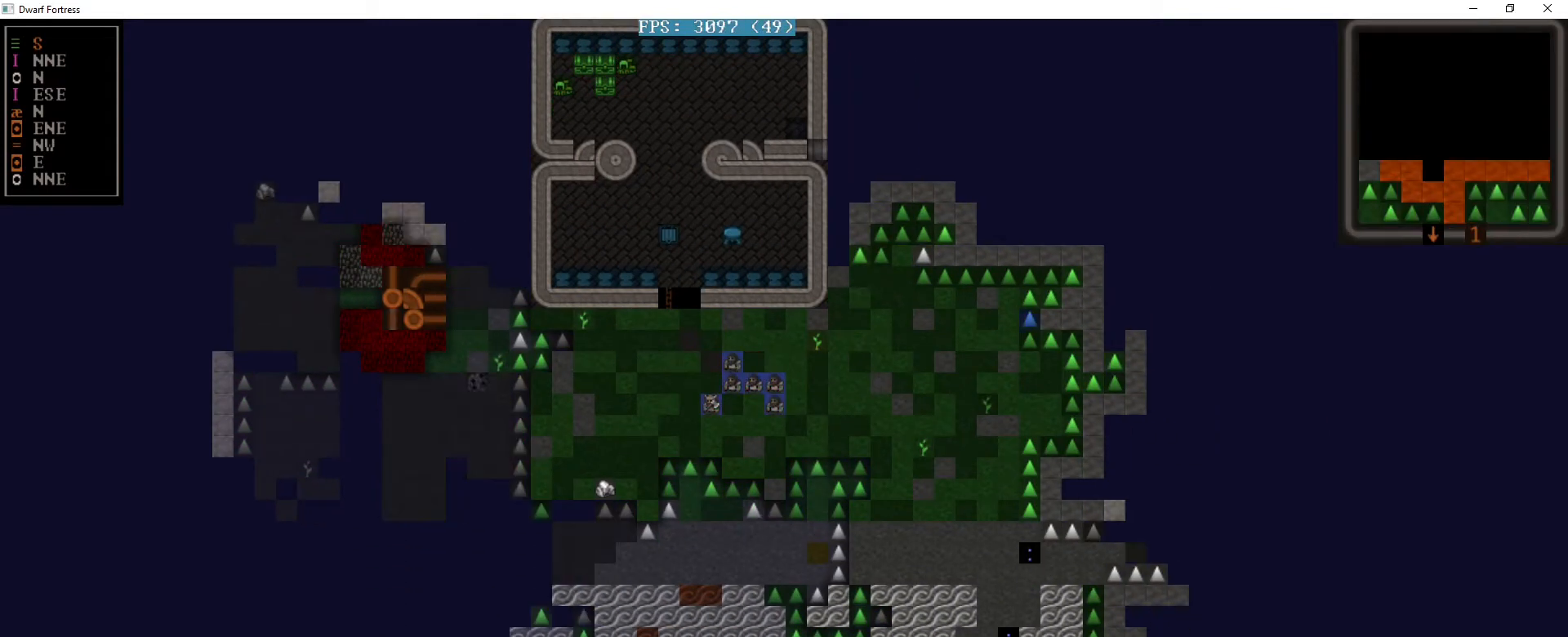
{"keys": [], "events": [[360, "s", "down"], [400, "s", "up"]]}
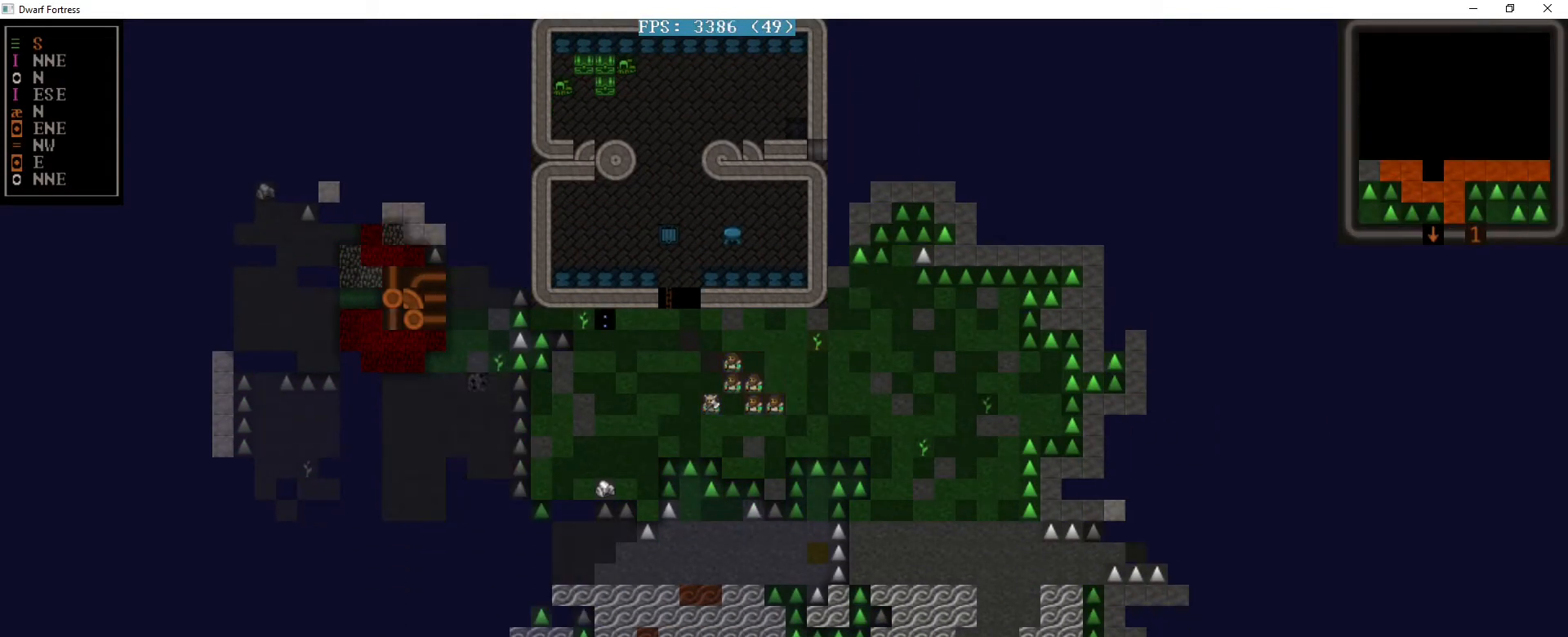
{"keys": [], "events": []}
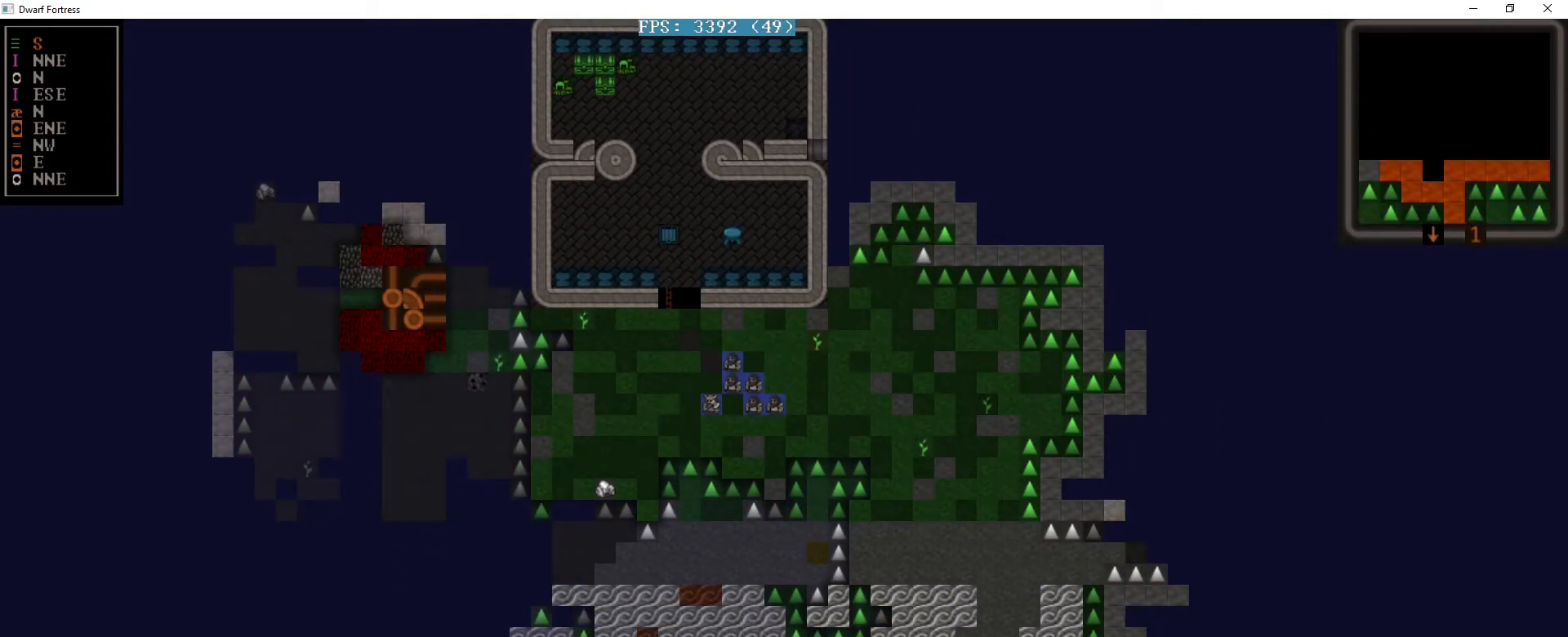
{"keys": [], "events": [[160, "e", "down"], [320, "e", "up"]]}
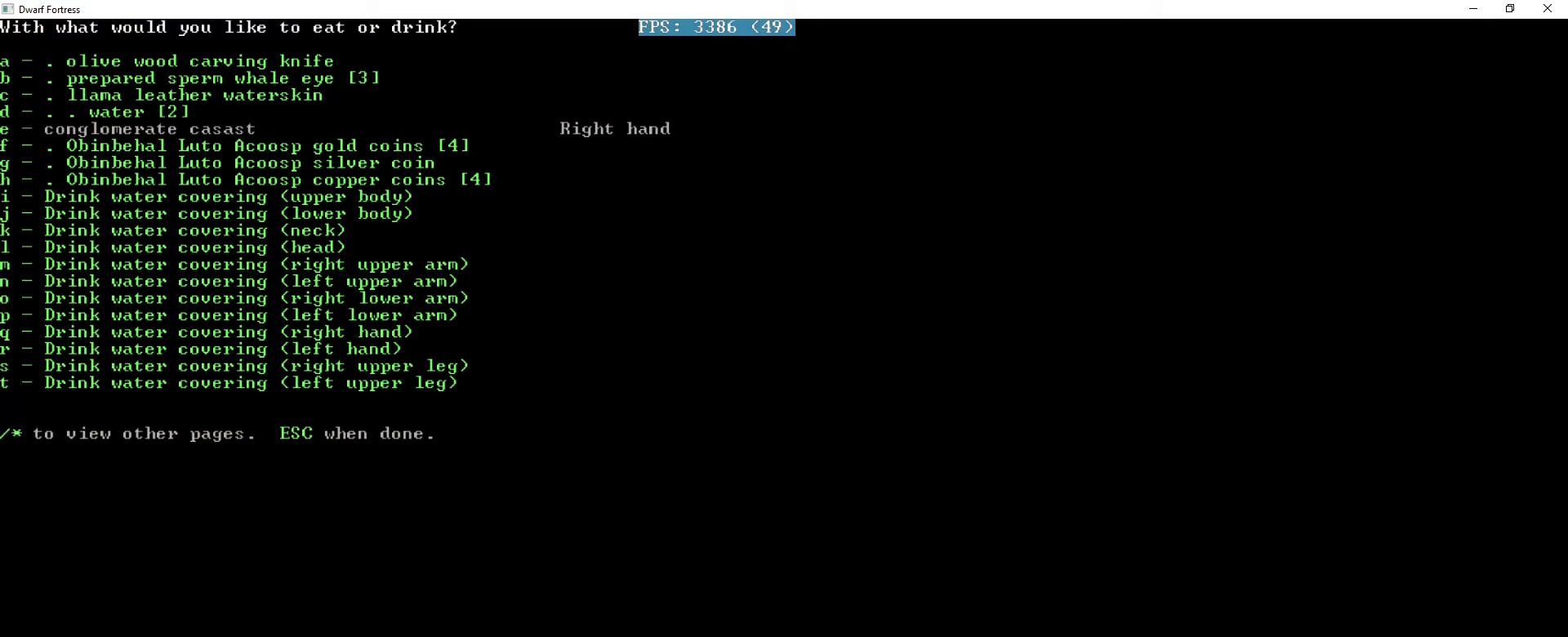
{"keys": [], "events": []}
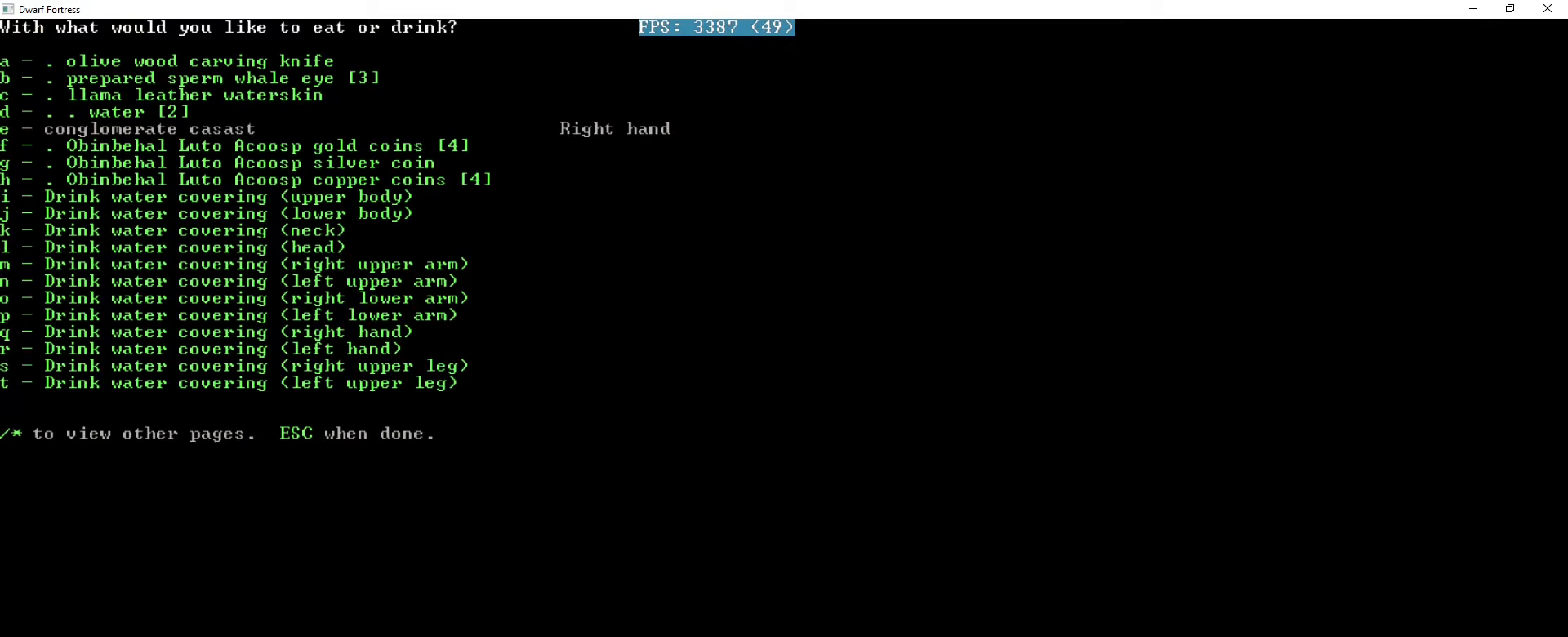
{"keys": [], "events": []}
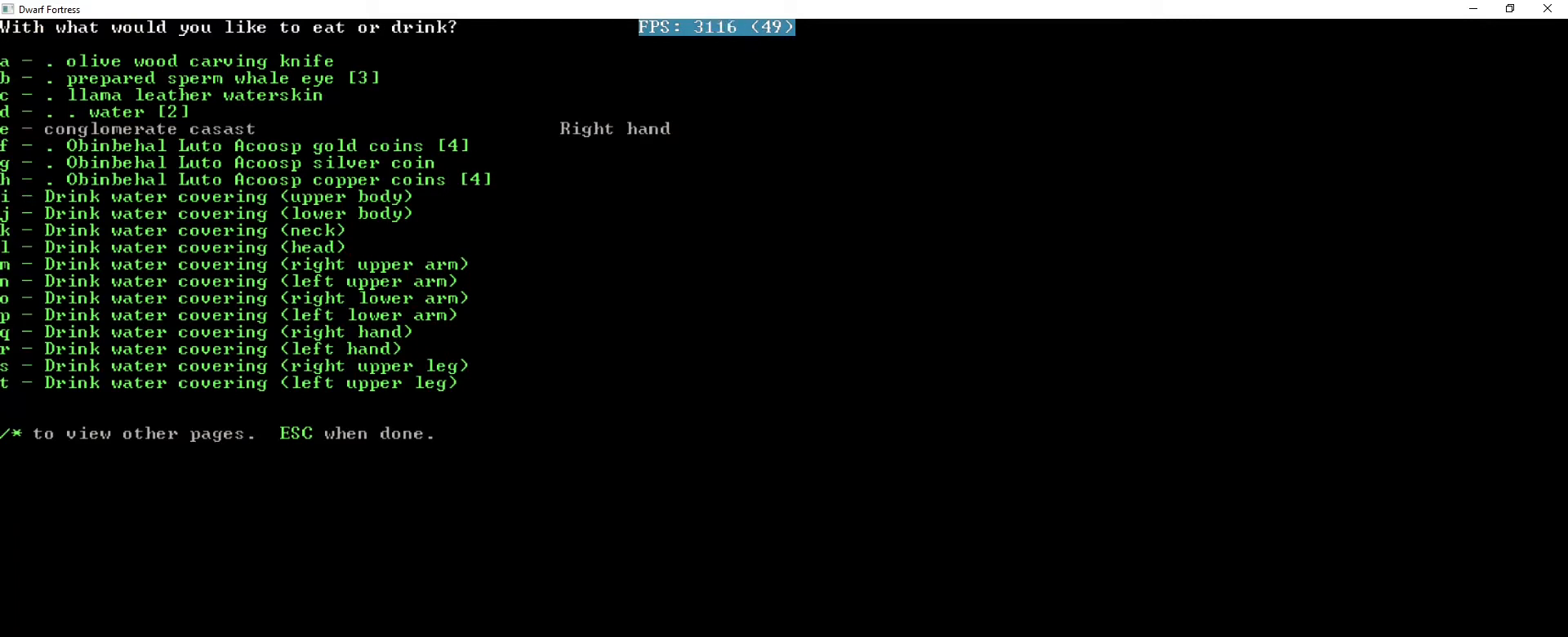
{"keys": [], "events": []}
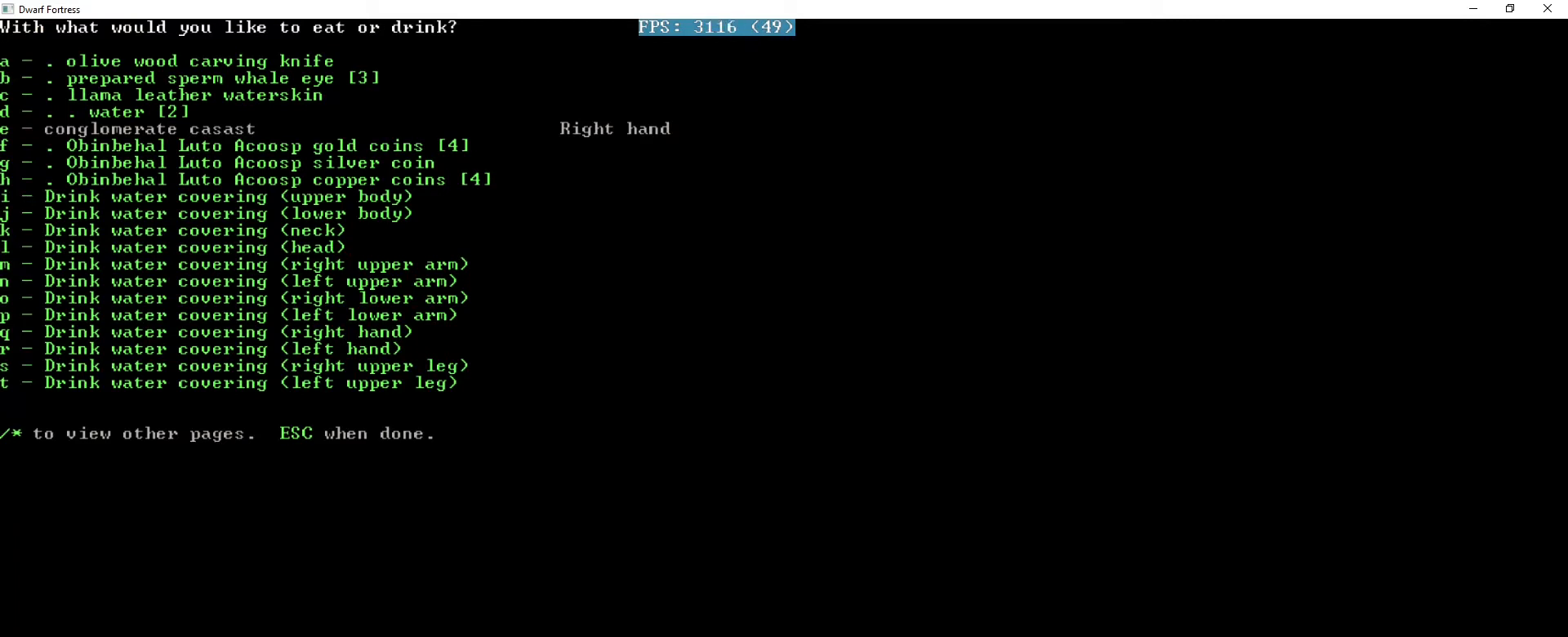
{"keys": [], "events": [[120, "d", "down"], [160, "d", "up"]]}
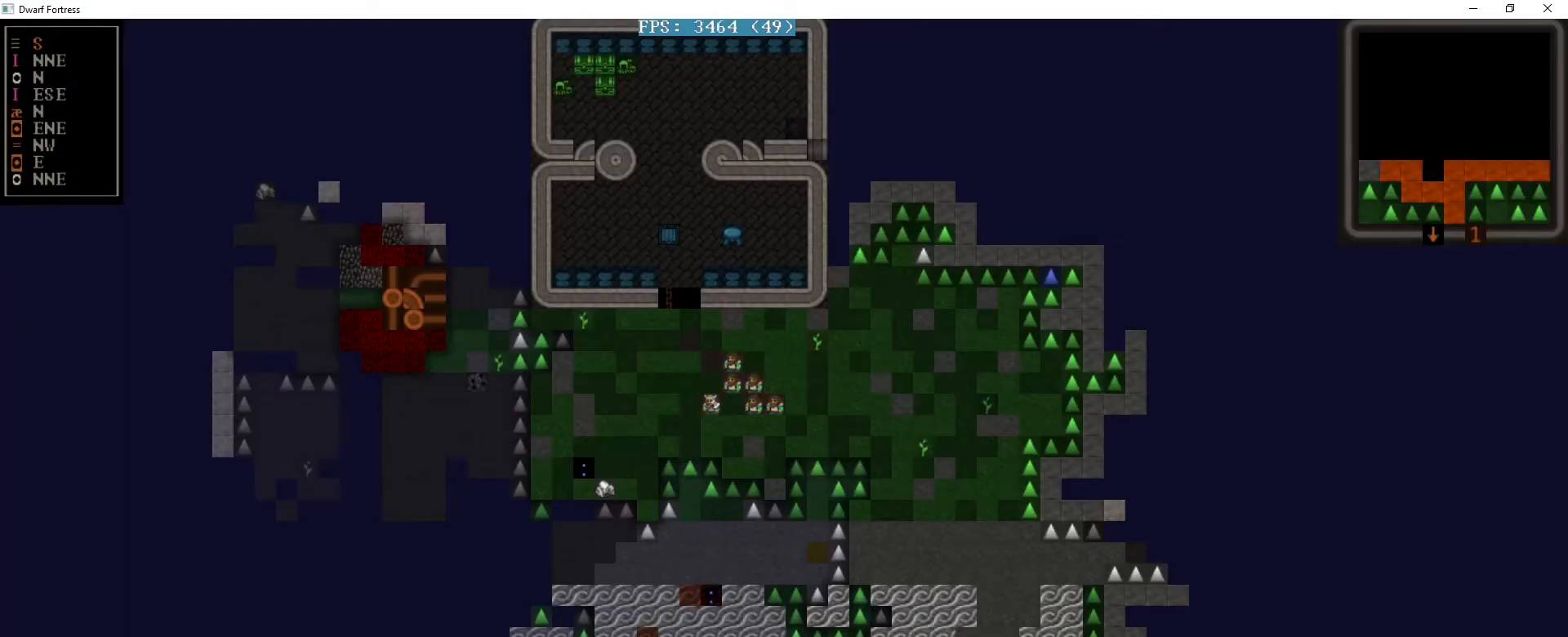
{"keys": ["right"], "events": [[400, "right", "down"]]}
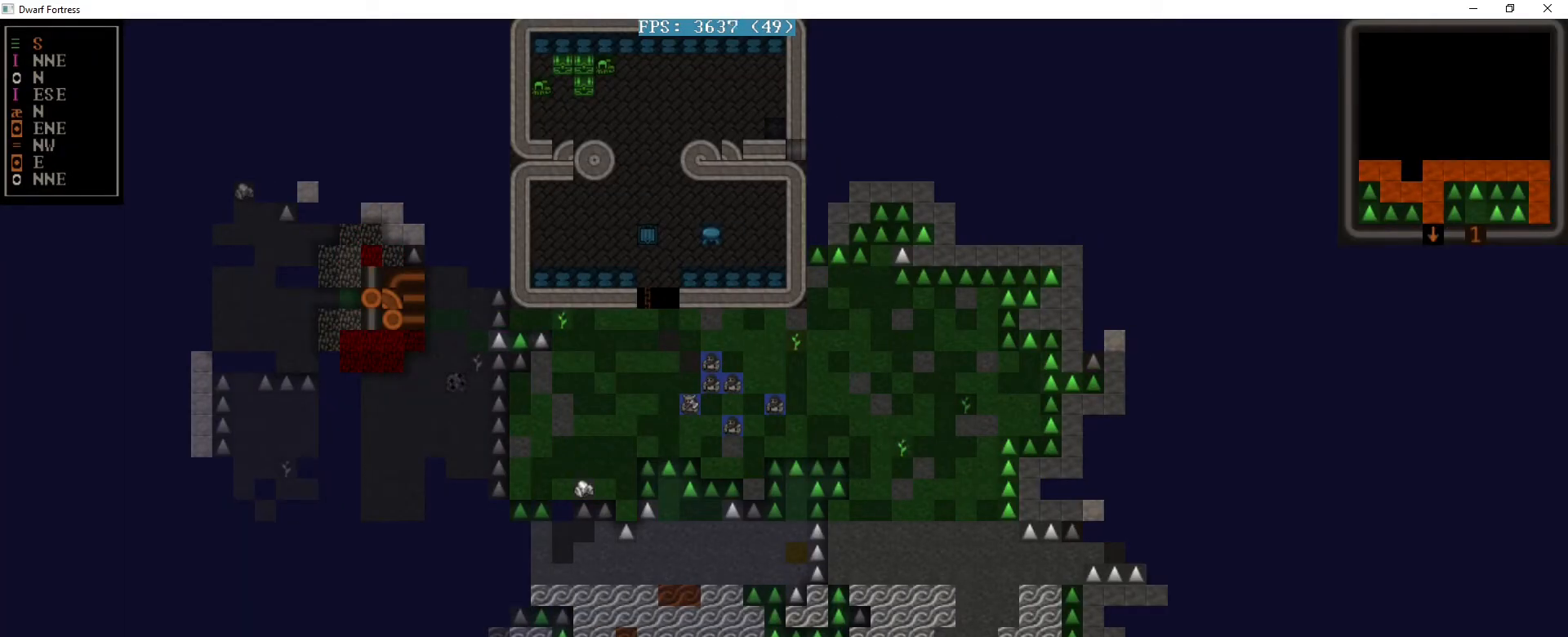
{"keys": [], "events": [[360, "right", "up"]]}
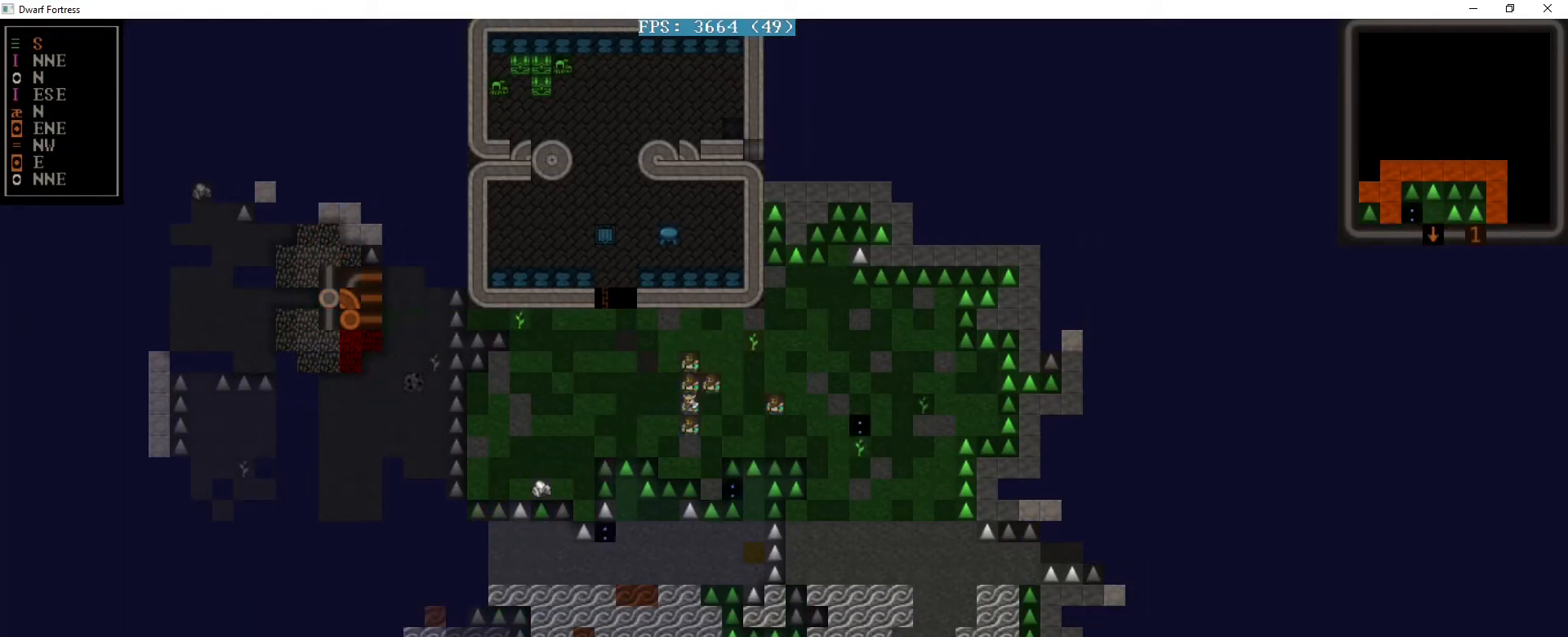
{"keys": [], "events": []}
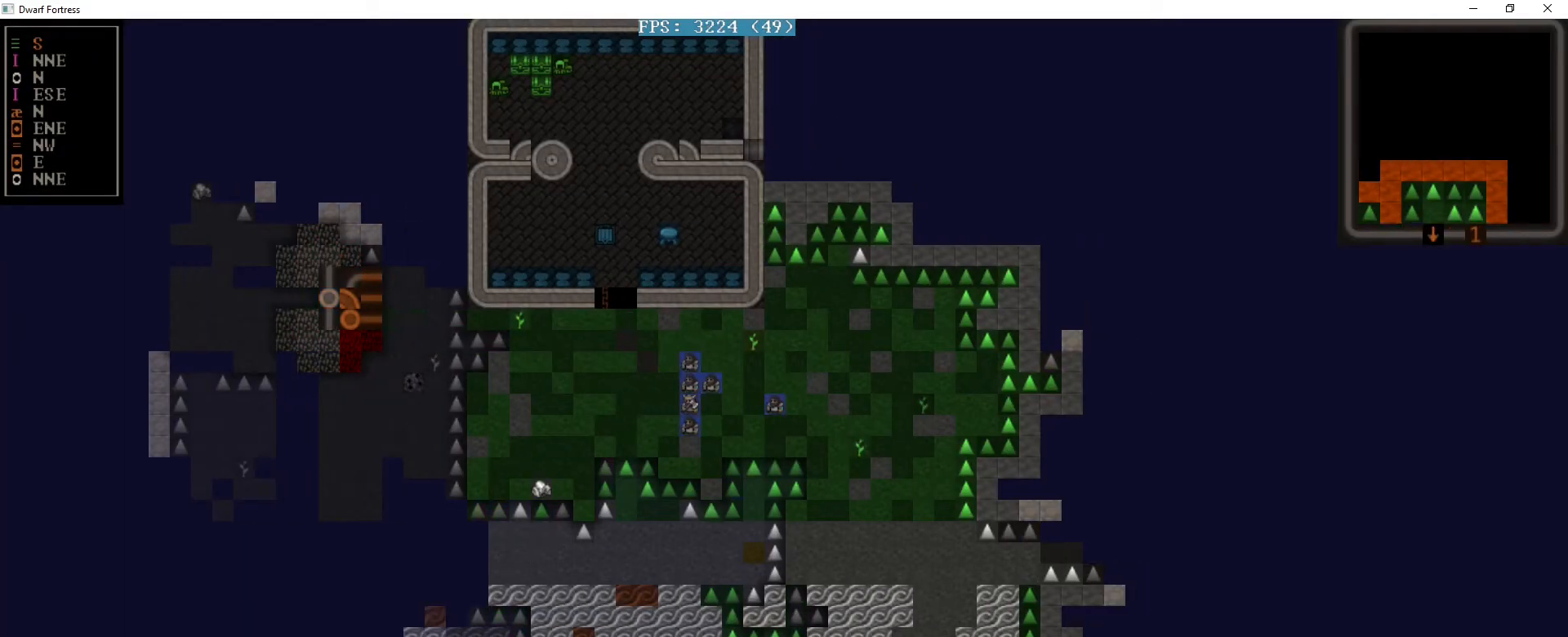
{"keys": [], "events": [[120, "right", "down"], [200, "right", "up"]]}
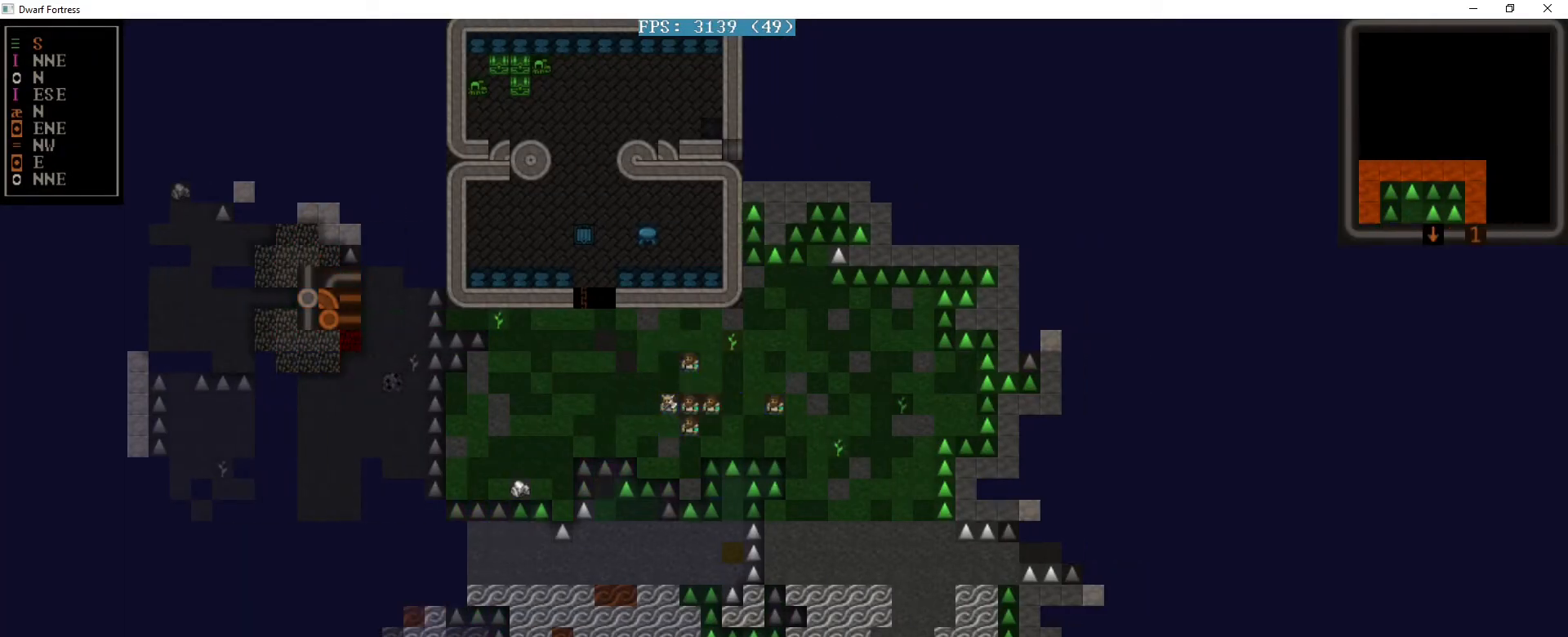
{"keys": [], "events": []}
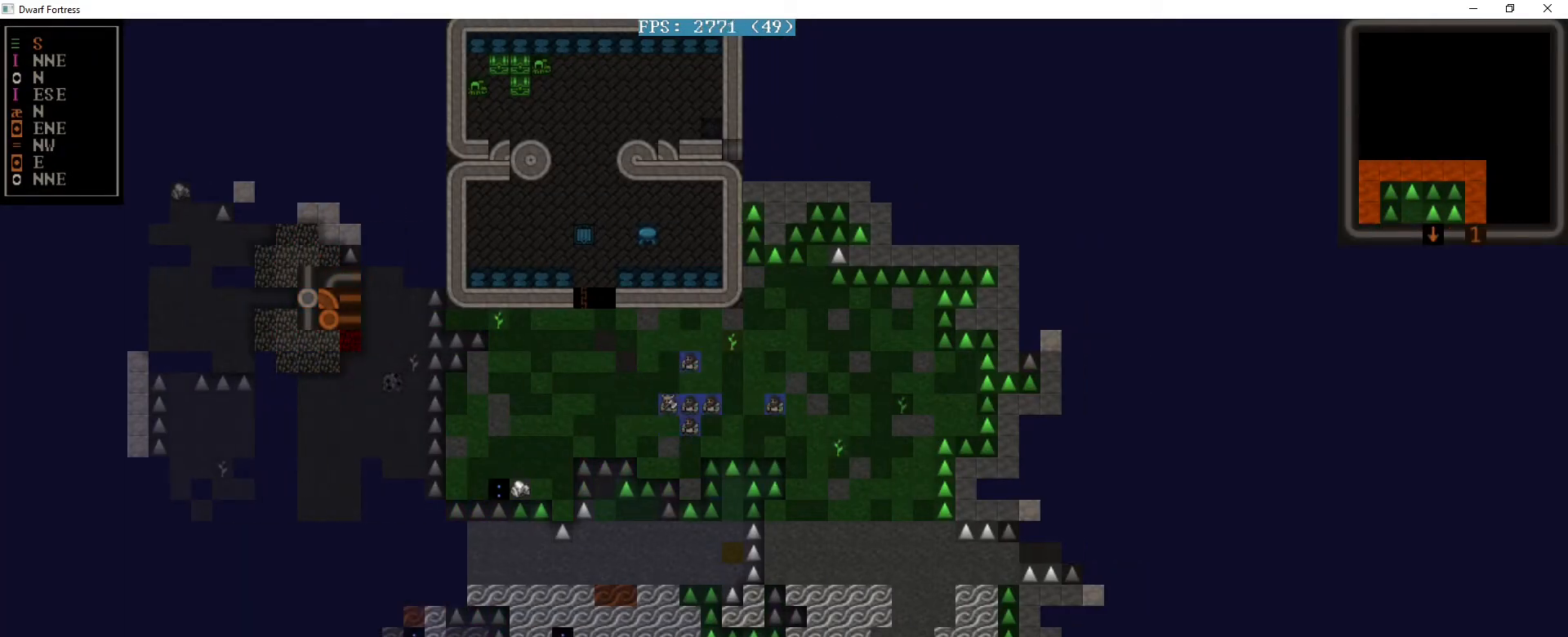
{"keys": [], "events": []}
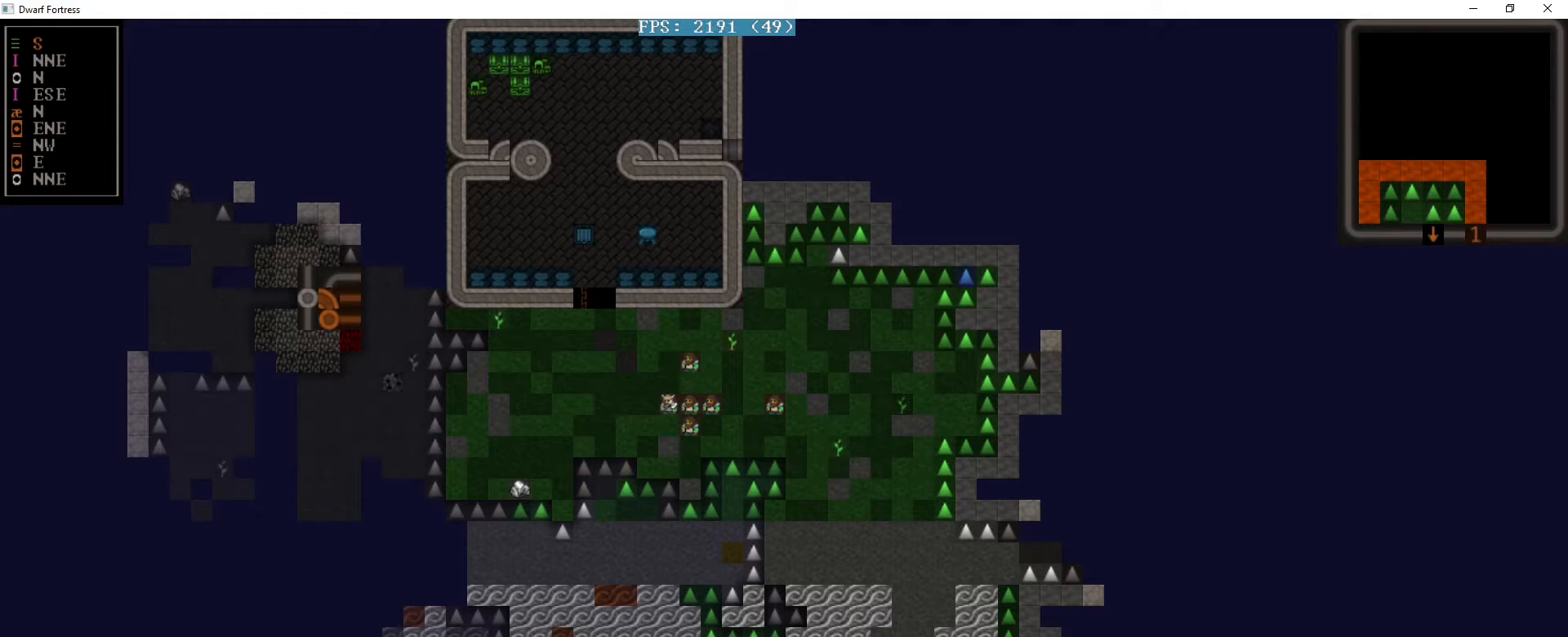
{"keys": [], "events": []}
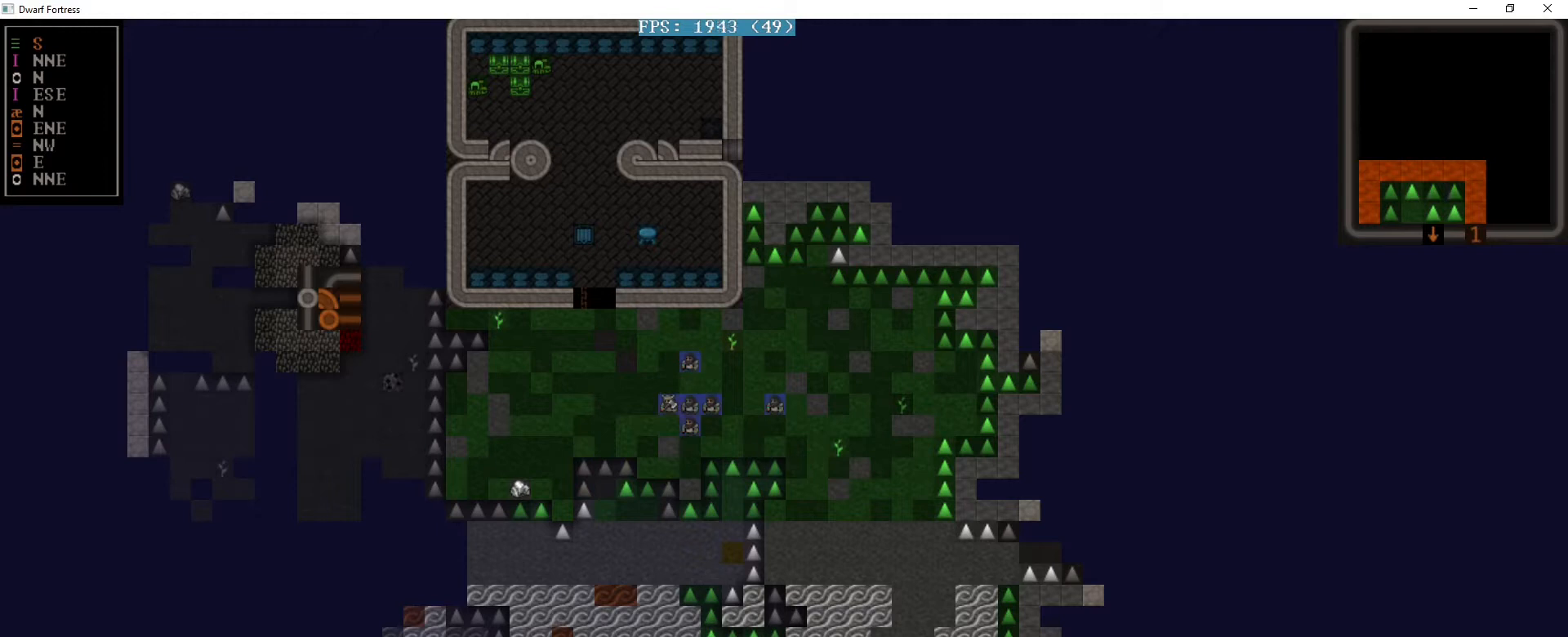
{"keys": [], "events": []}
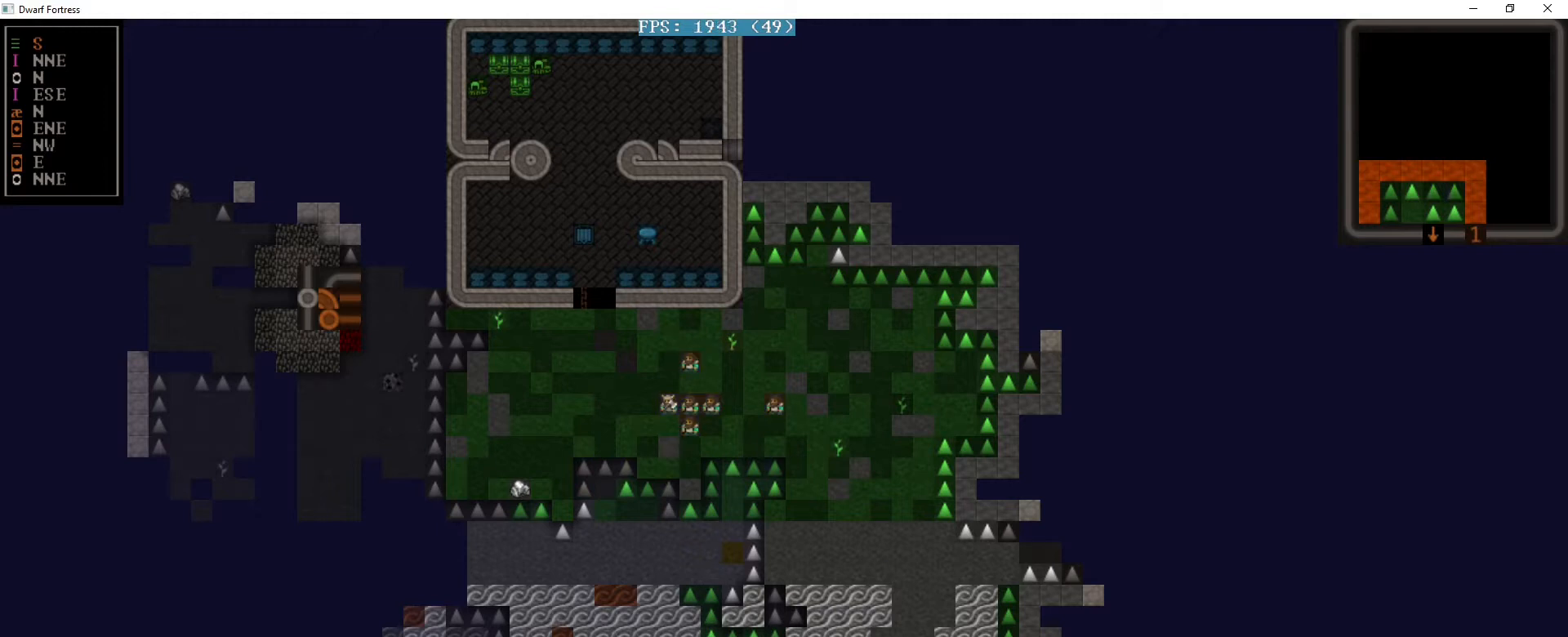
{"keys": ["up"], "events": [[480, "up", "down"]]}
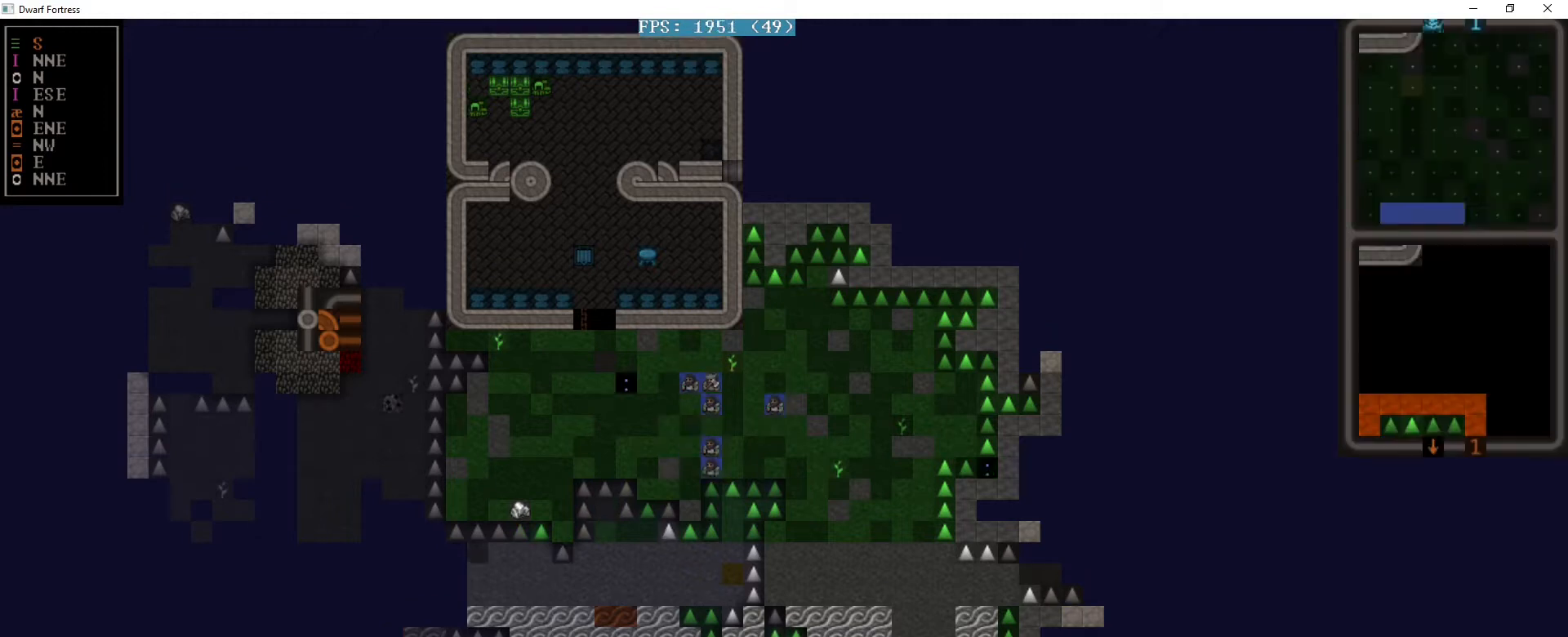
{"keys": ["left"], "events": [[240, "left", "down"], [240, "up", "up"]]}
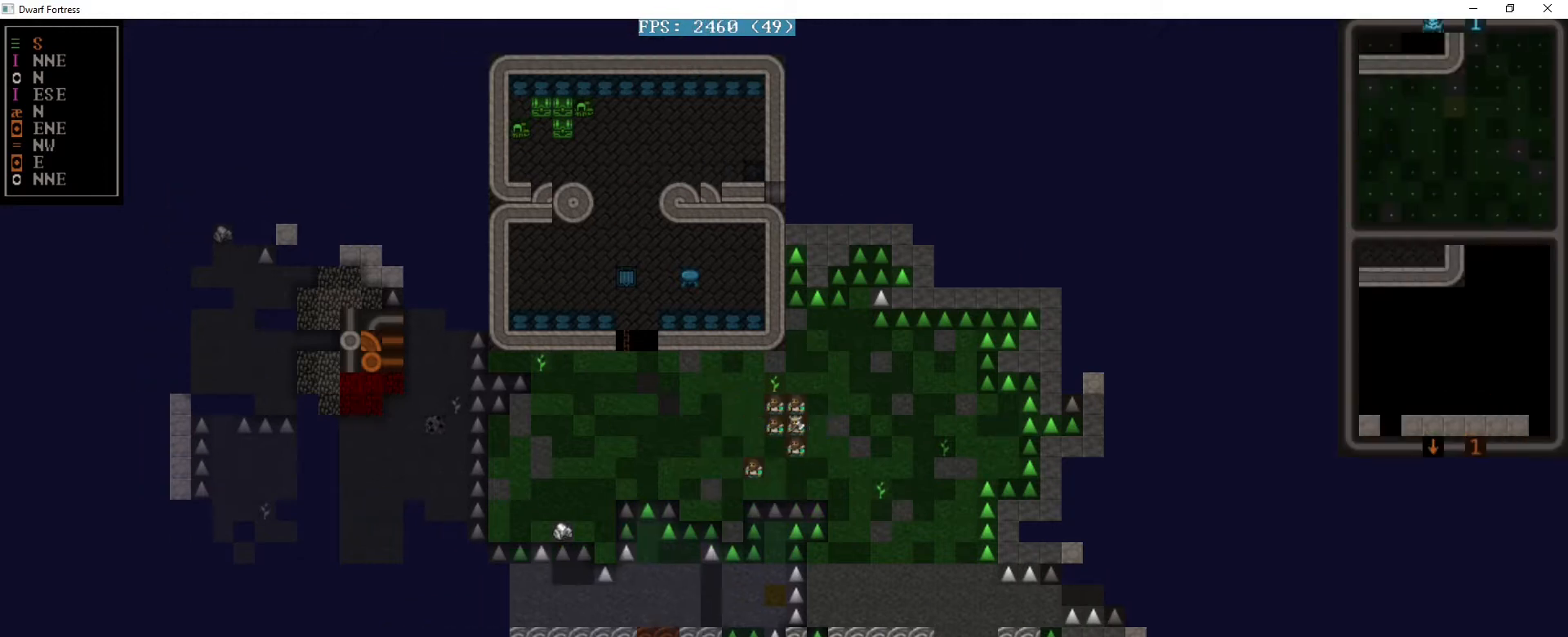
{"keys": ["left"], "events": []}
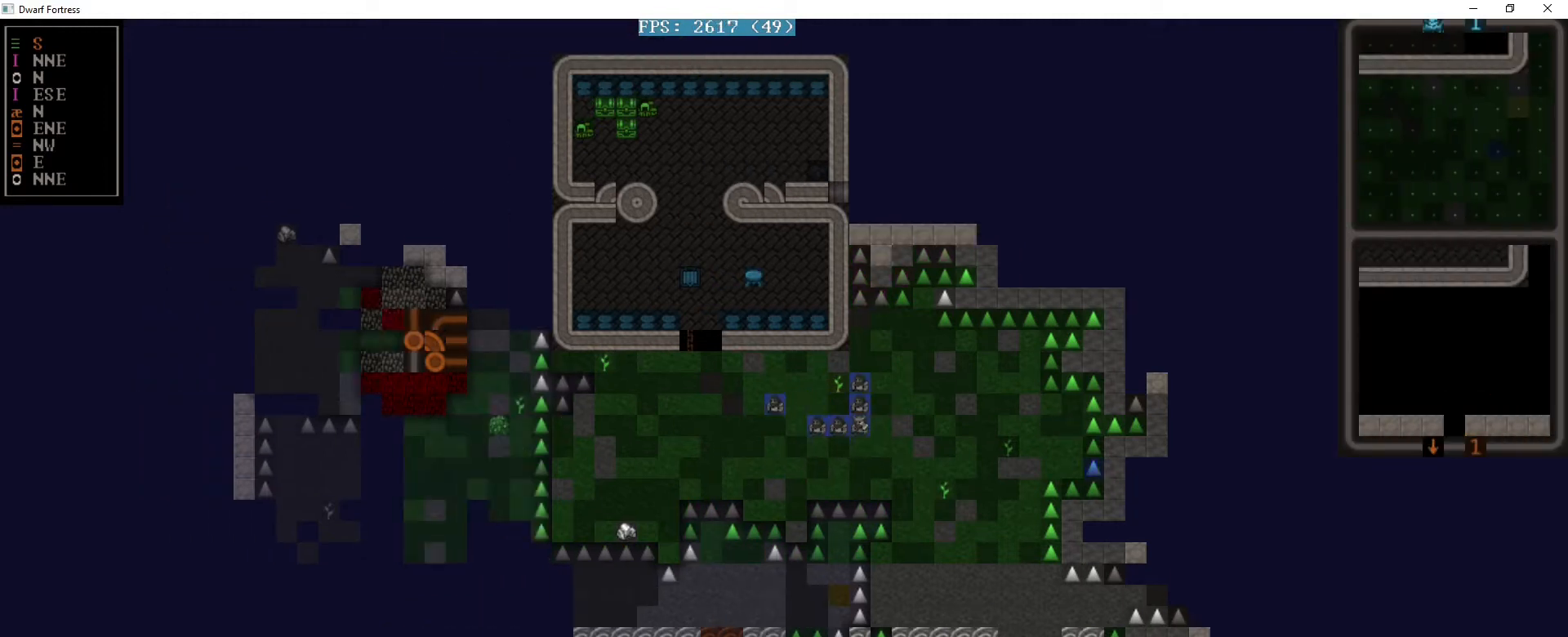
{"keys": ["up"], "events": [[400, "up", "down"], [480, "left", "up"]]}
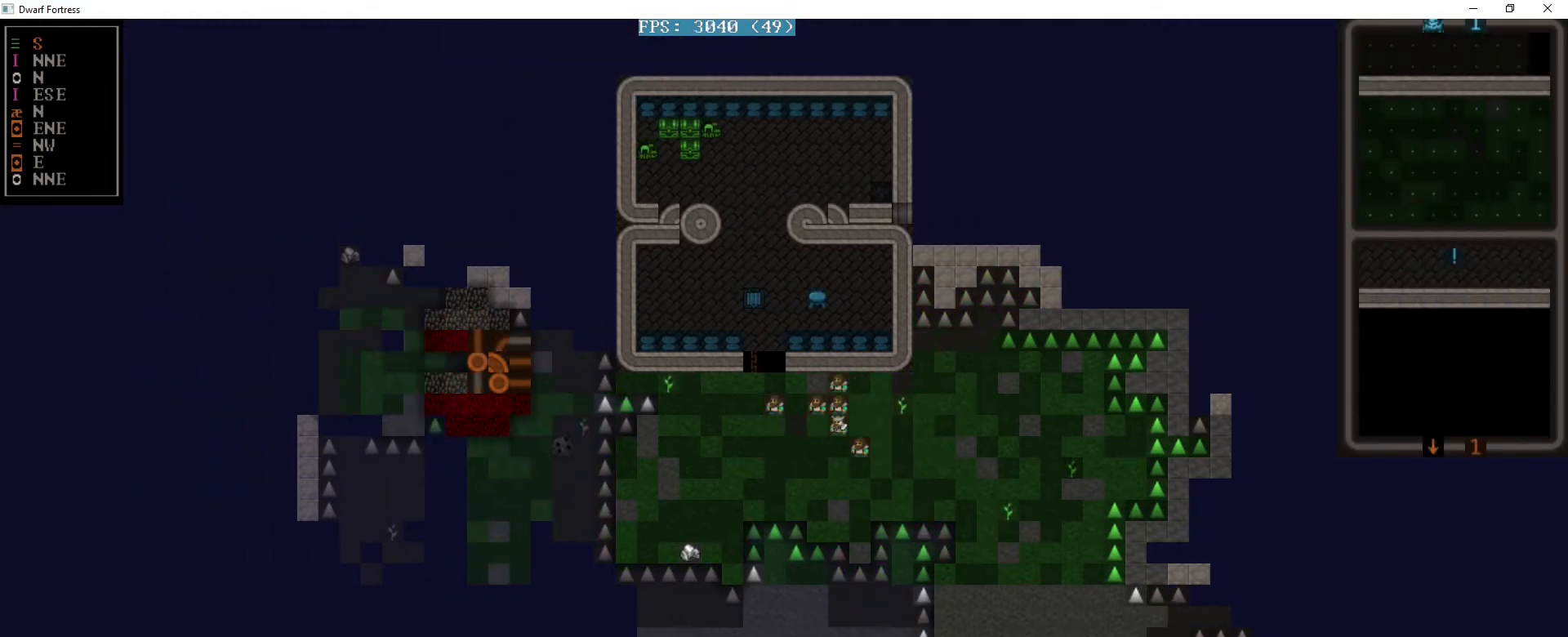
{"keys": [], "events": [[480, "up", "up"]]}
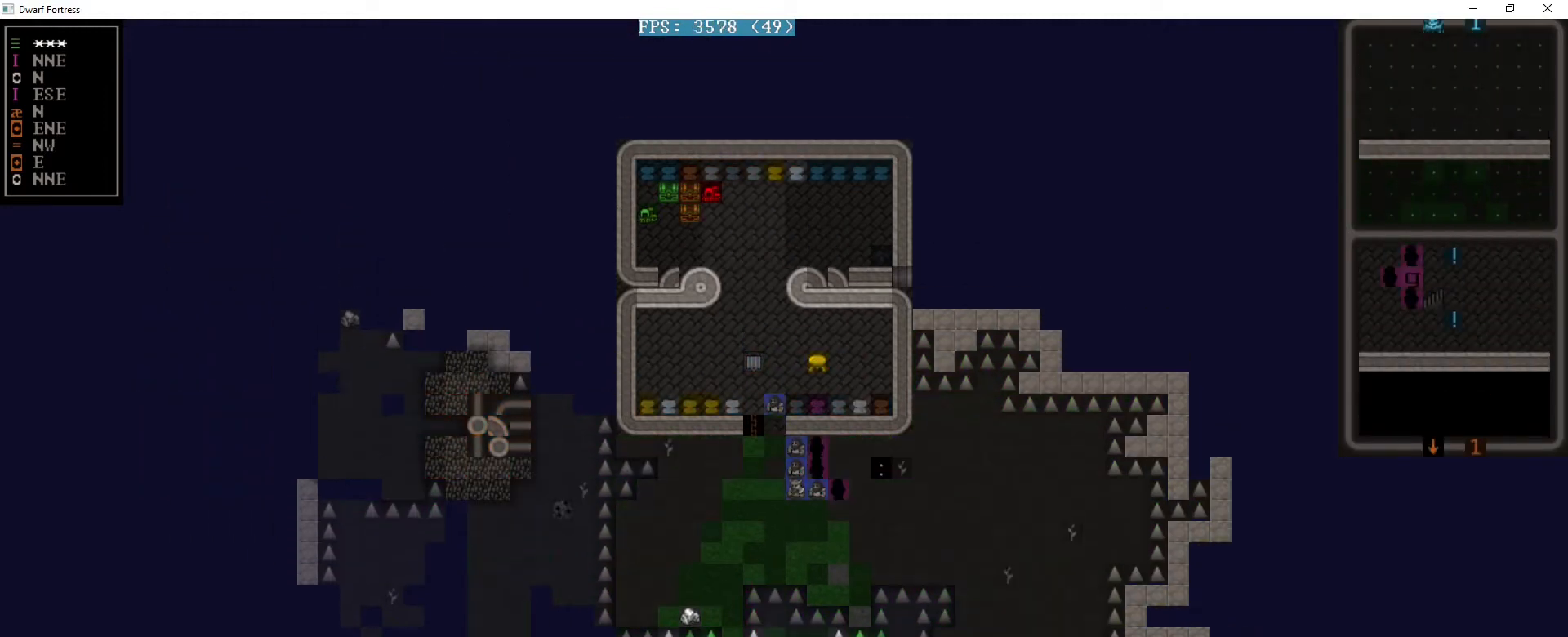
{"keys": ["up"], "events": [[400, "up", "down"]]}
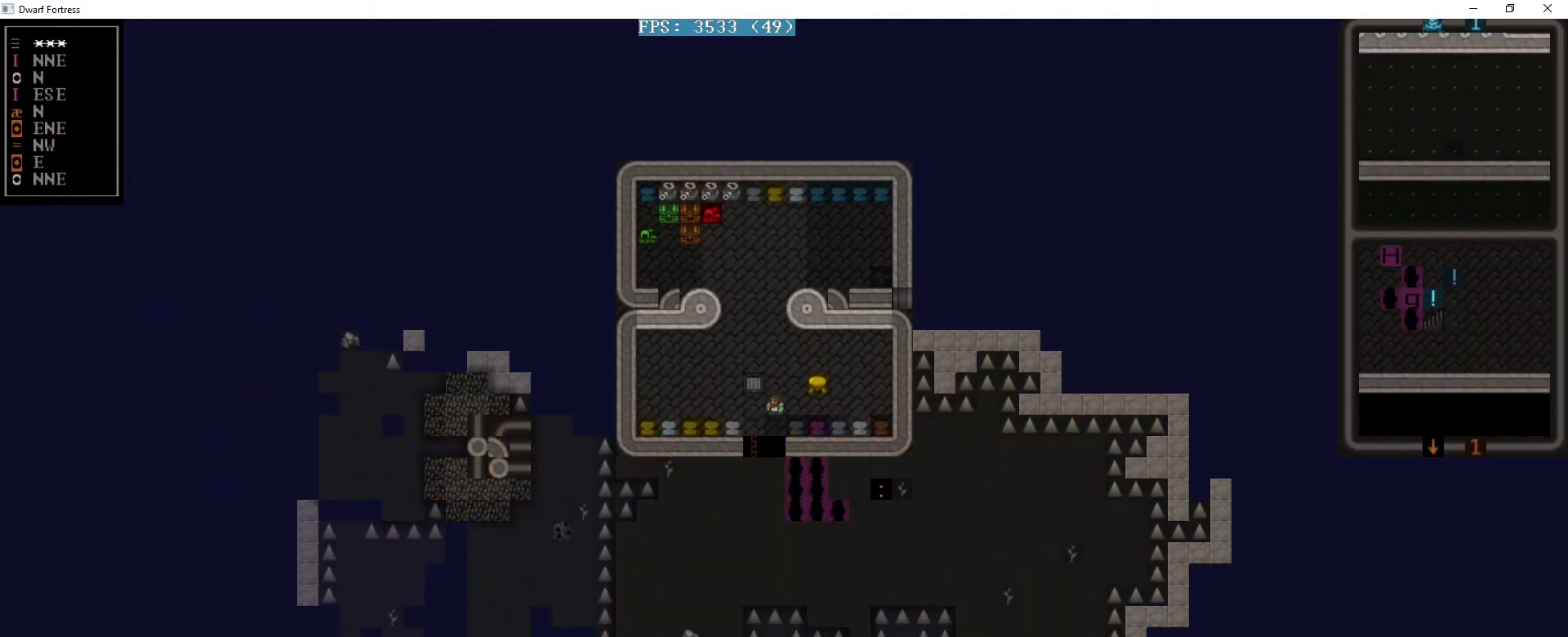
{"keys": ["up"], "events": [[80, "up", "up"], [280, "left", "down"], [400, "left", "up"], [480, "up", "down"]]}
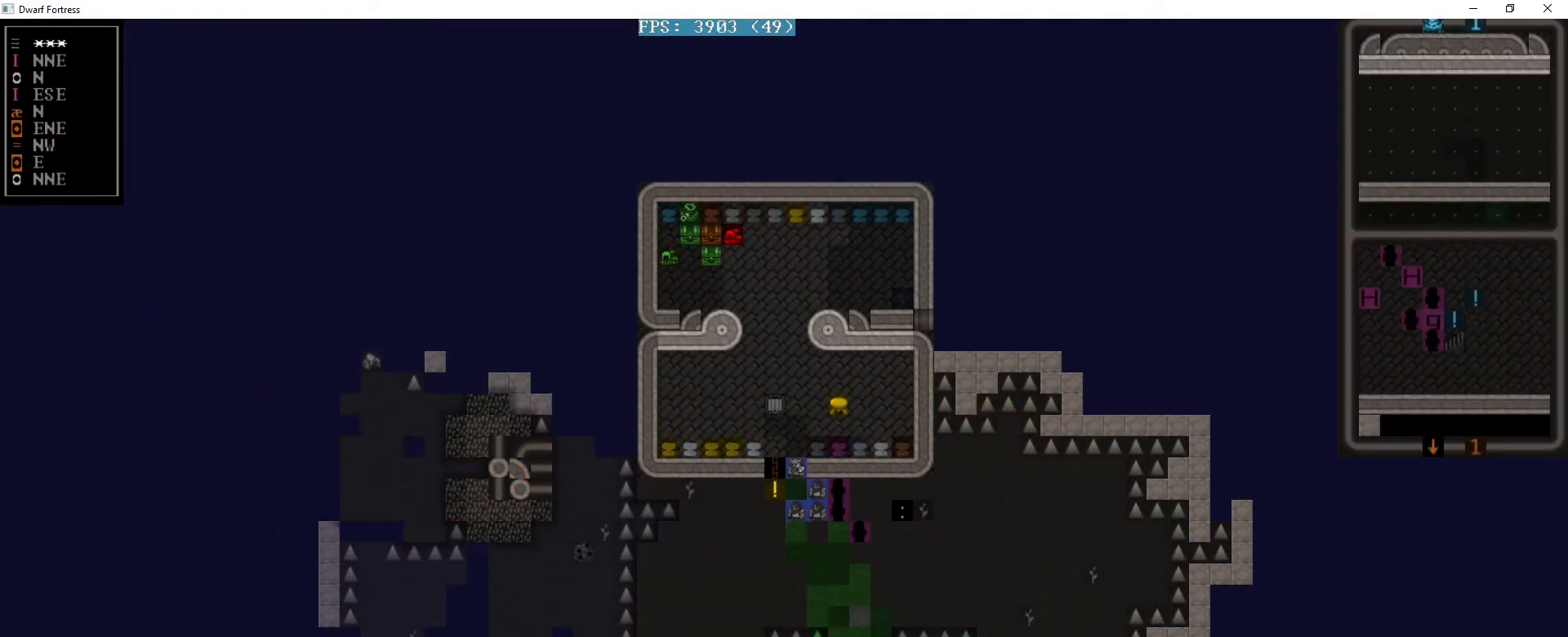
{"keys": ["shift_l"], "events": [[120, "up", "up"], [360, "shift_l", "down"]]}
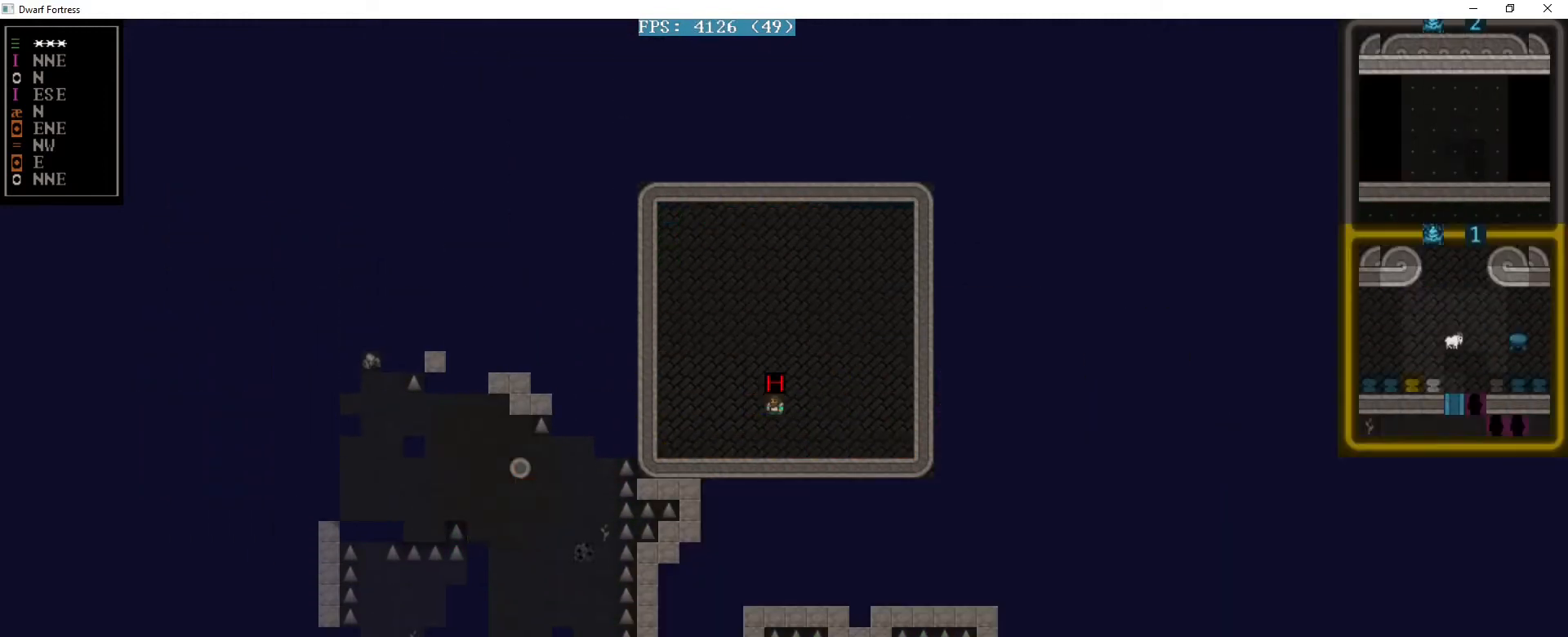
{"keys": [], "events": [[80, "shift_l", "up"]]}